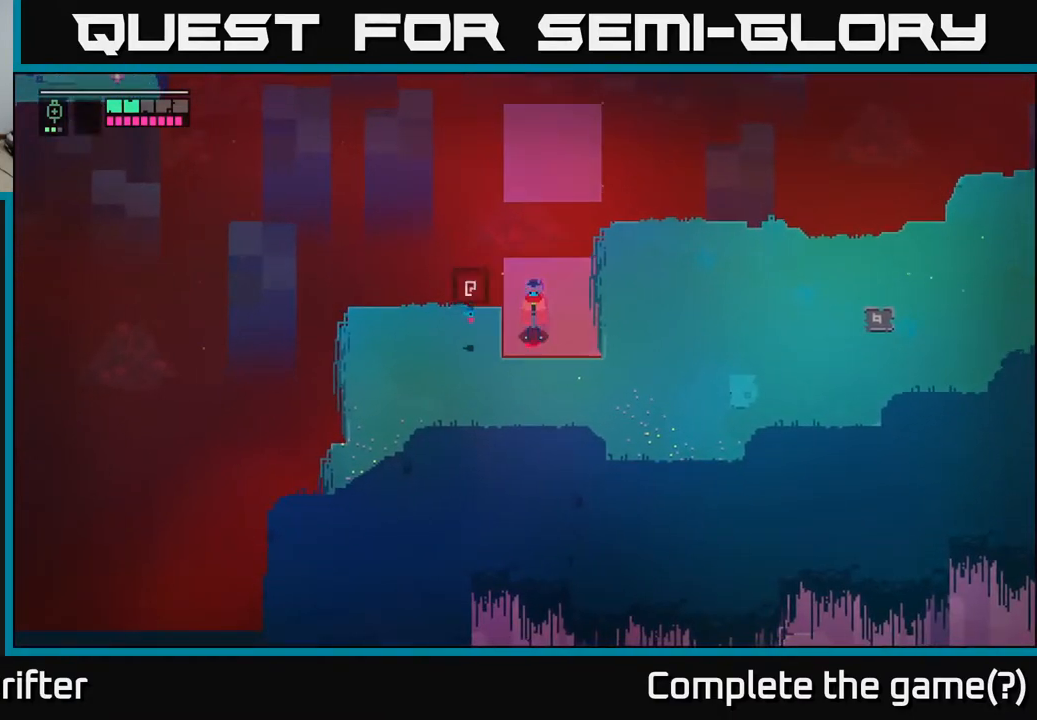
Gameplay with a controller (Xbox layout); each line is a JSON object with the inputs held at the frame after it. "events" lists button and stick changes between this image and that frame as [ms after this image, input, new state], when the widget could be followed in between.
{"buttons": [], "left_stick": "down-right", "right_stick": "center", "events": [[117, "left_stick", "down"], [367, "left_stick", "down-right"]]}
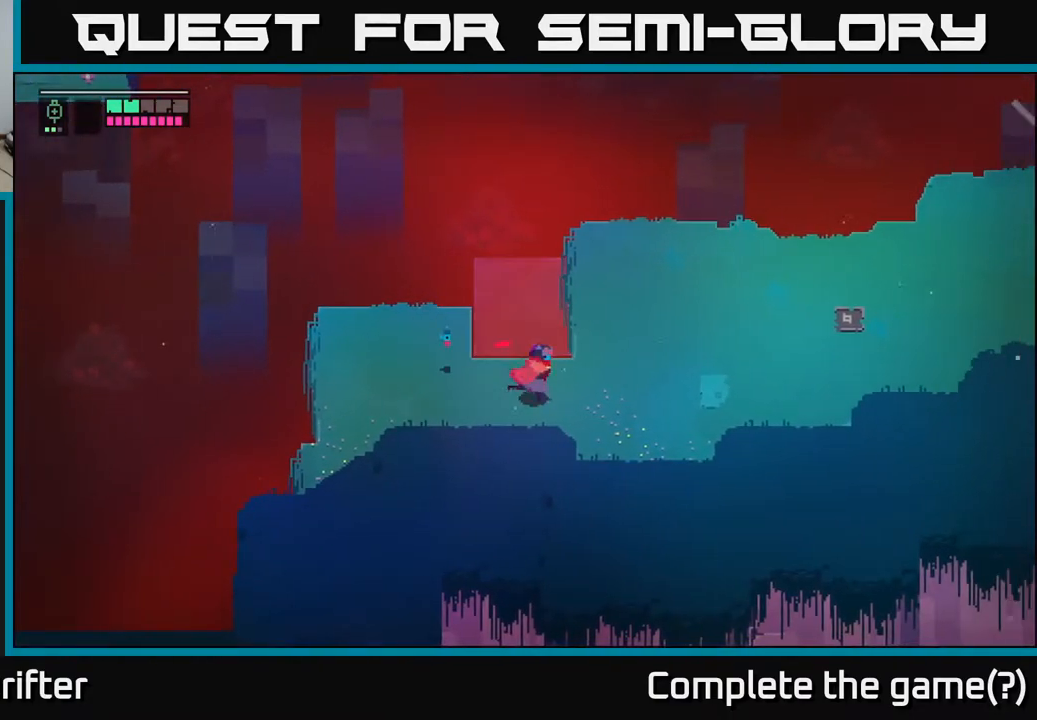
{"buttons": ["Y"], "left_stick": "center", "right_stick": "center", "events": [[83, "left_stick", "up"], [217, "left_stick", "center"], [483, "Y", "down"]]}
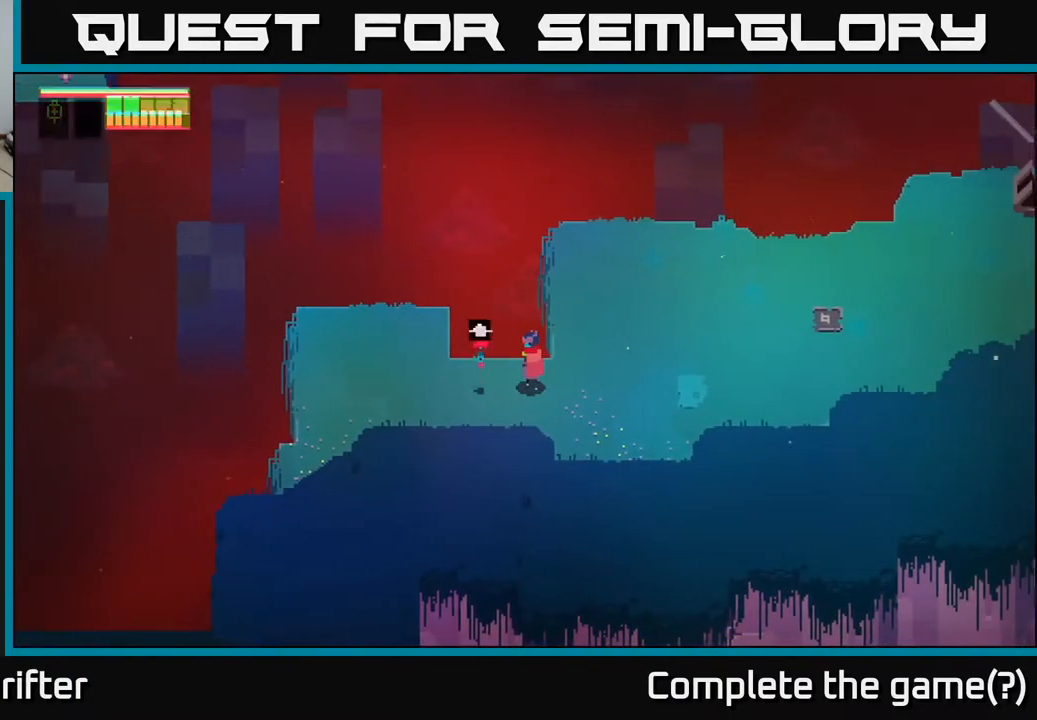
{"buttons": [], "left_stick": "center", "right_stick": "center", "events": [[500, "Y", "up"]]}
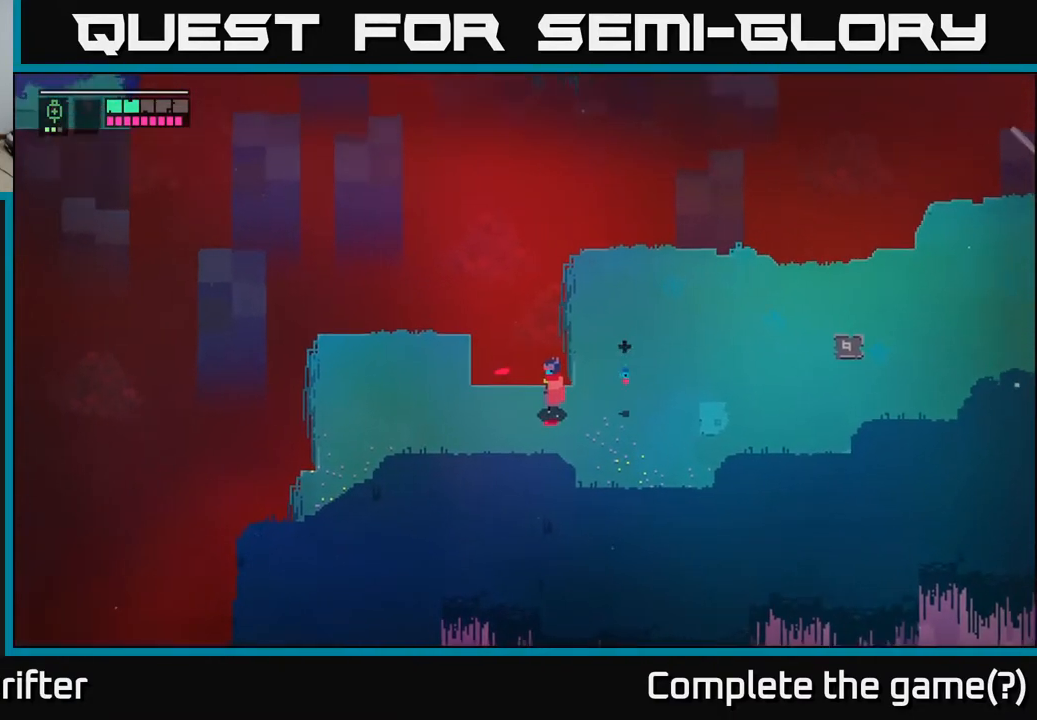
{"buttons": [], "left_stick": "up-right", "right_stick": "center", "events": [[133, "Y", "down"], [350, "Y", "up"], [450, "left_stick", "up-right"]]}
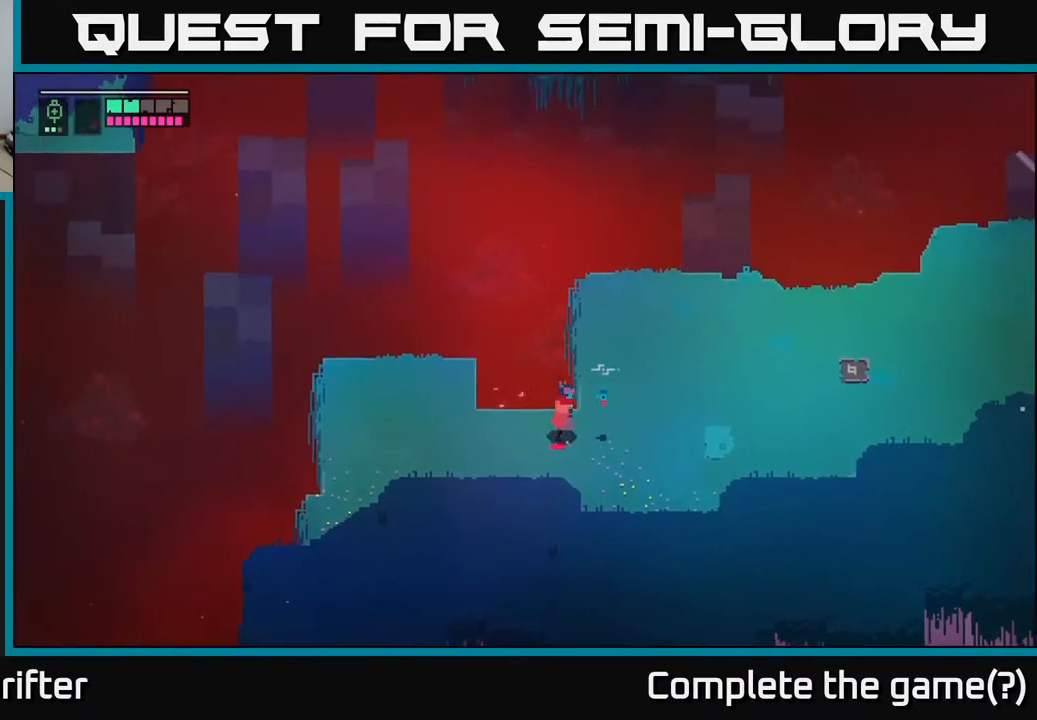
{"buttons": [], "left_stick": "left", "right_stick": "center", "events": [[283, "left_stick", "up-left"], [400, "left_stick", "left"]]}
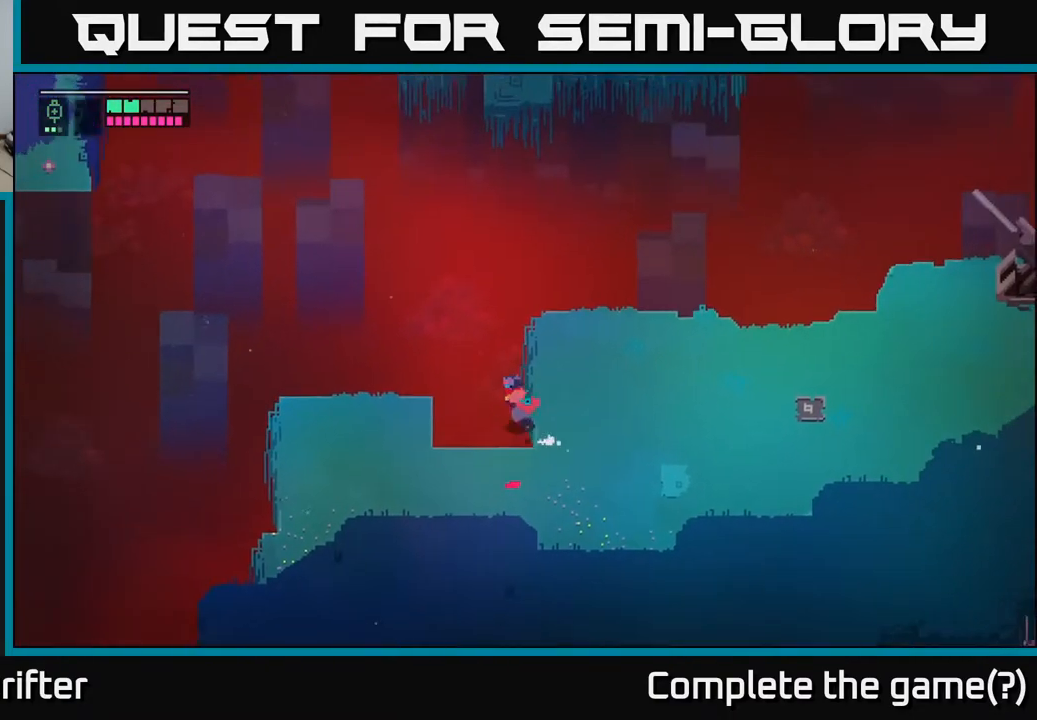
{"buttons": [], "left_stick": "center", "right_stick": "center", "events": [[267, "left_stick", "up"], [367, "left_stick", "center"]]}
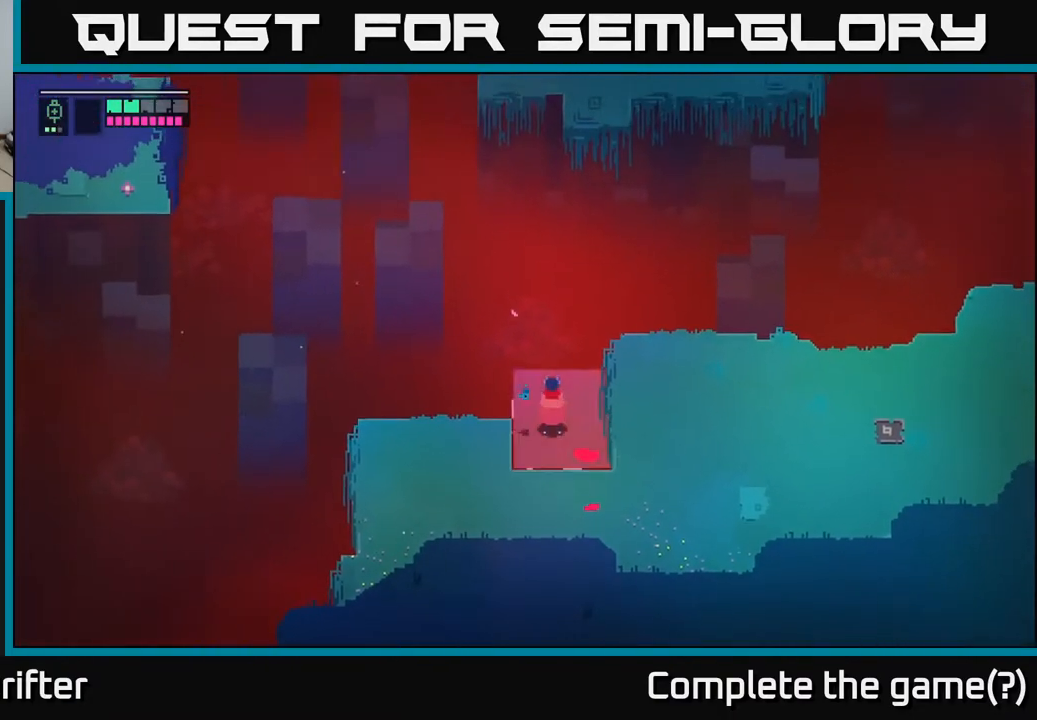
{"buttons": [], "left_stick": "center", "right_stick": "center", "events": []}
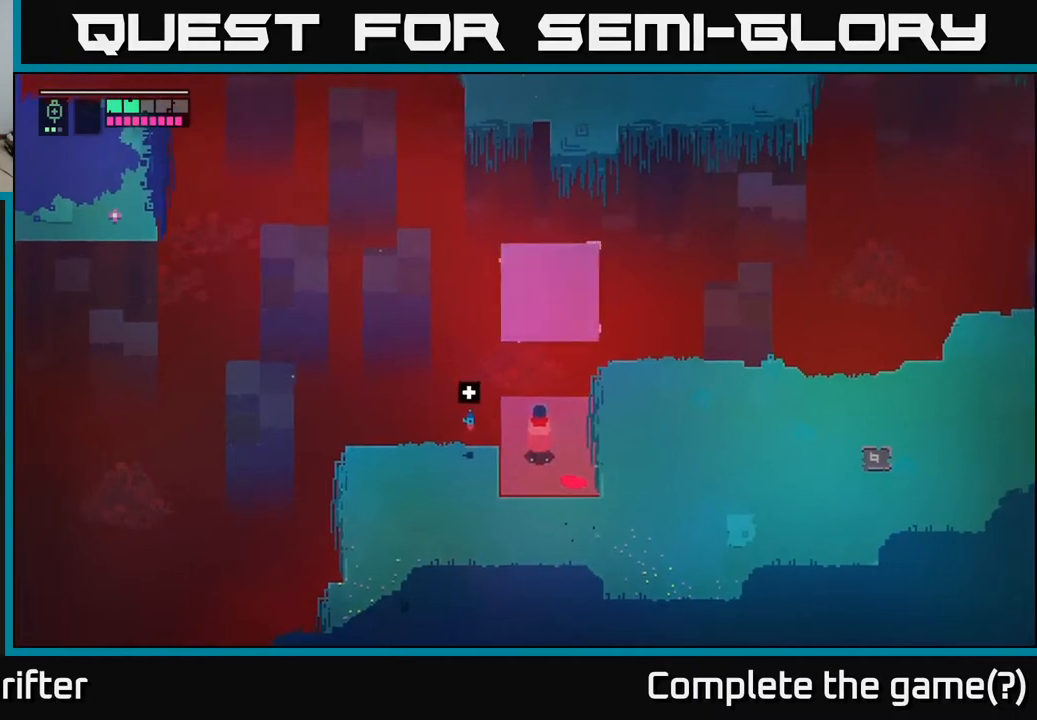
{"buttons": [], "left_stick": "up", "right_stick": "center", "events": [[167, "left_stick", "up-right"], [250, "left_stick", "up"], [333, "A", "down"], [450, "A", "up"]]}
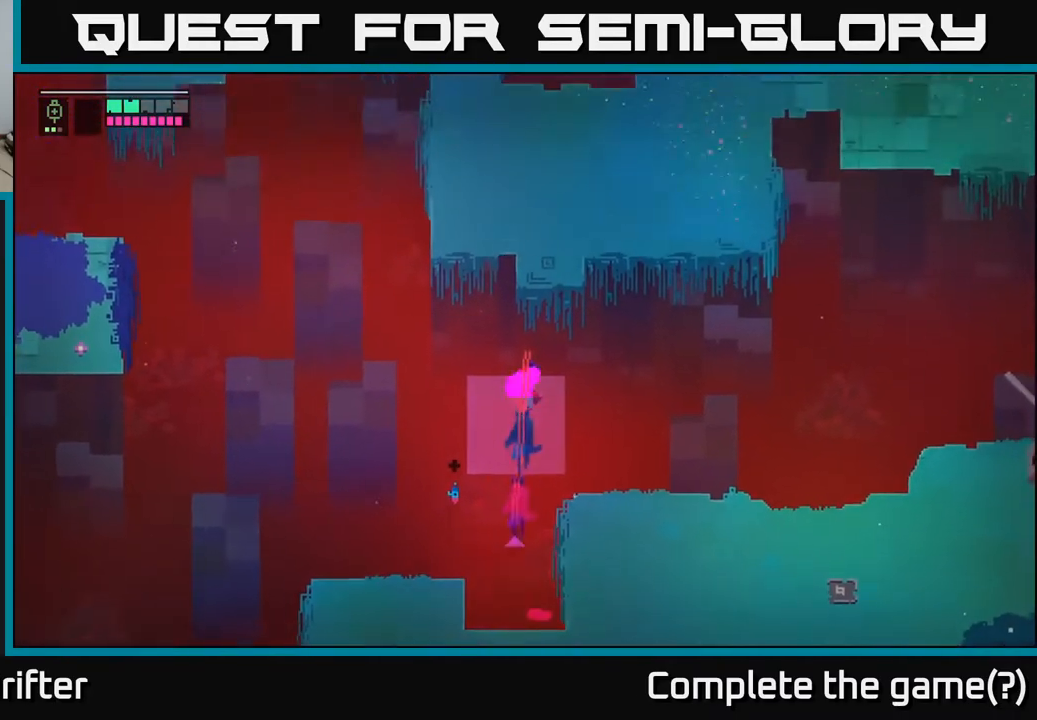
{"buttons": ["A"], "left_stick": "up", "right_stick": "center", "events": [[50, "left_stick", "center"], [350, "left_stick", "right"], [467, "left_stick", "up"], [483, "A", "down"]]}
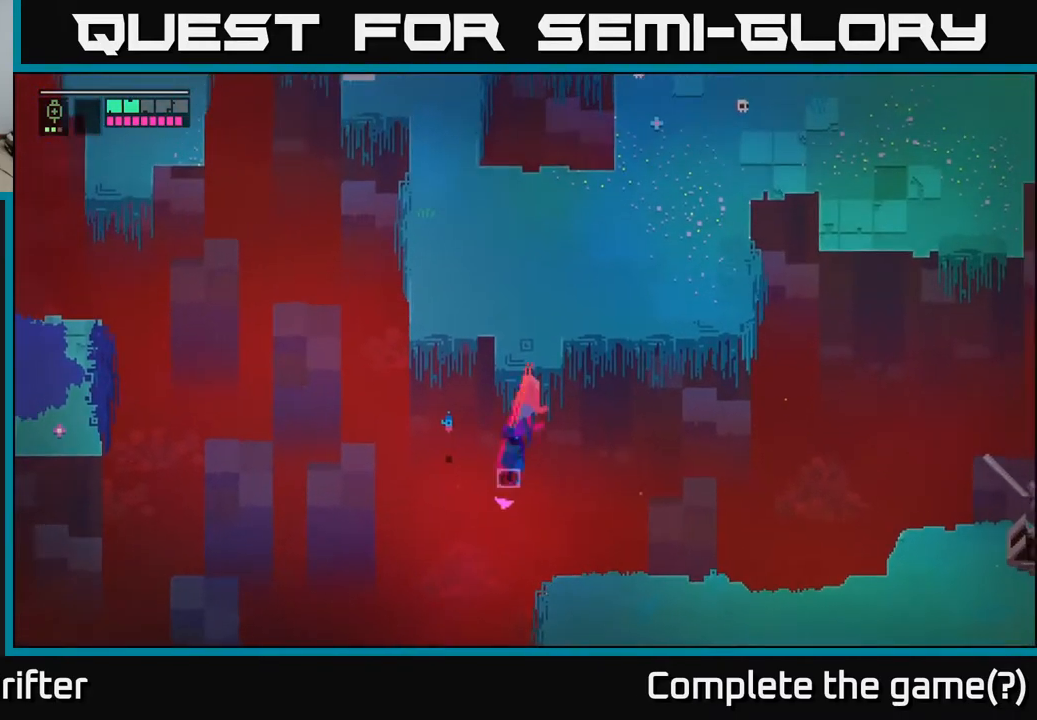
{"buttons": [], "left_stick": "up-left", "right_stick": "center", "events": [[133, "A", "up"], [467, "left_stick", "up-left"]]}
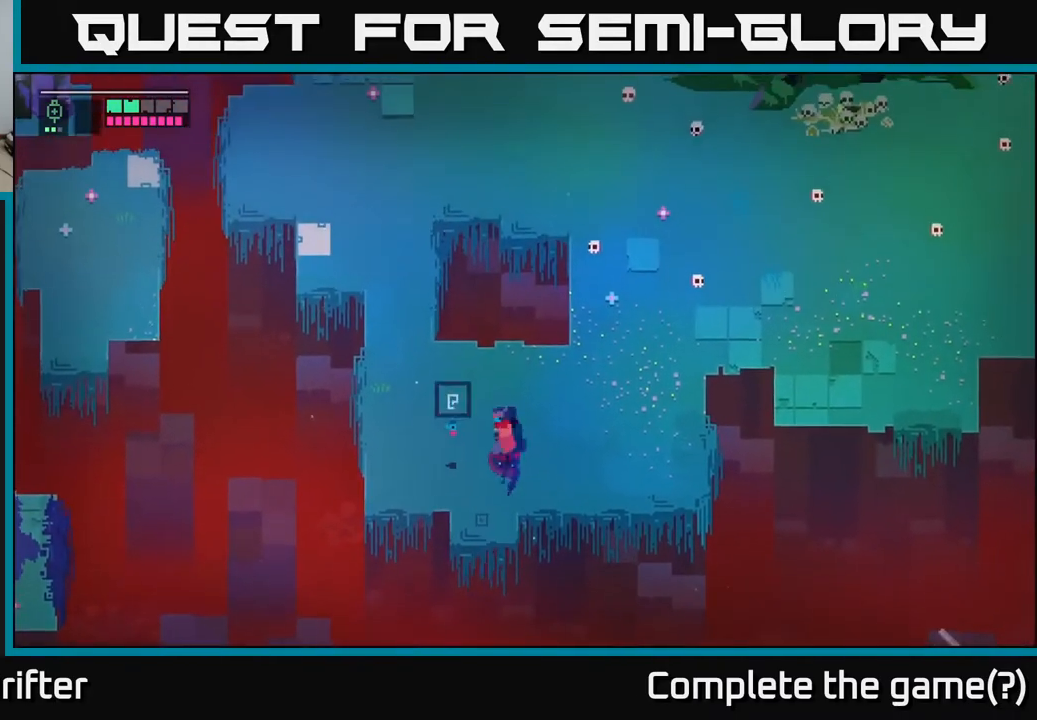
{"buttons": [], "left_stick": "up", "right_stick": "center", "events": [[300, "left_stick", "up"]]}
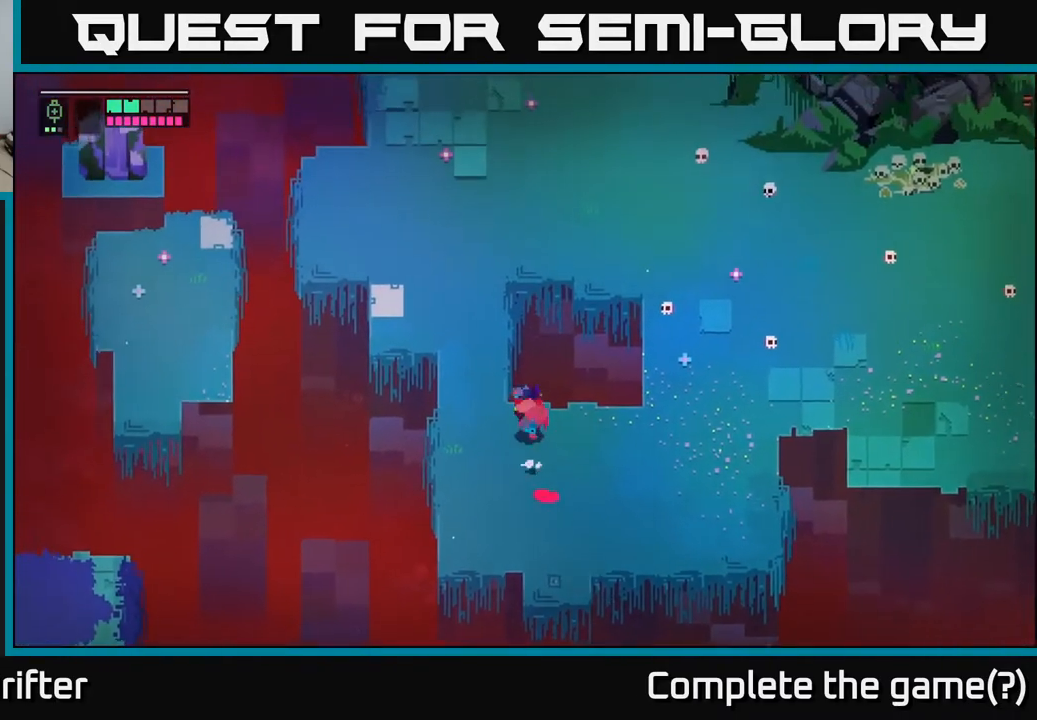
{"buttons": [], "left_stick": "up", "right_stick": "center", "events": [[50, "left_stick", "left"], [200, "left_stick", "up-left"], [350, "left_stick", "up"]]}
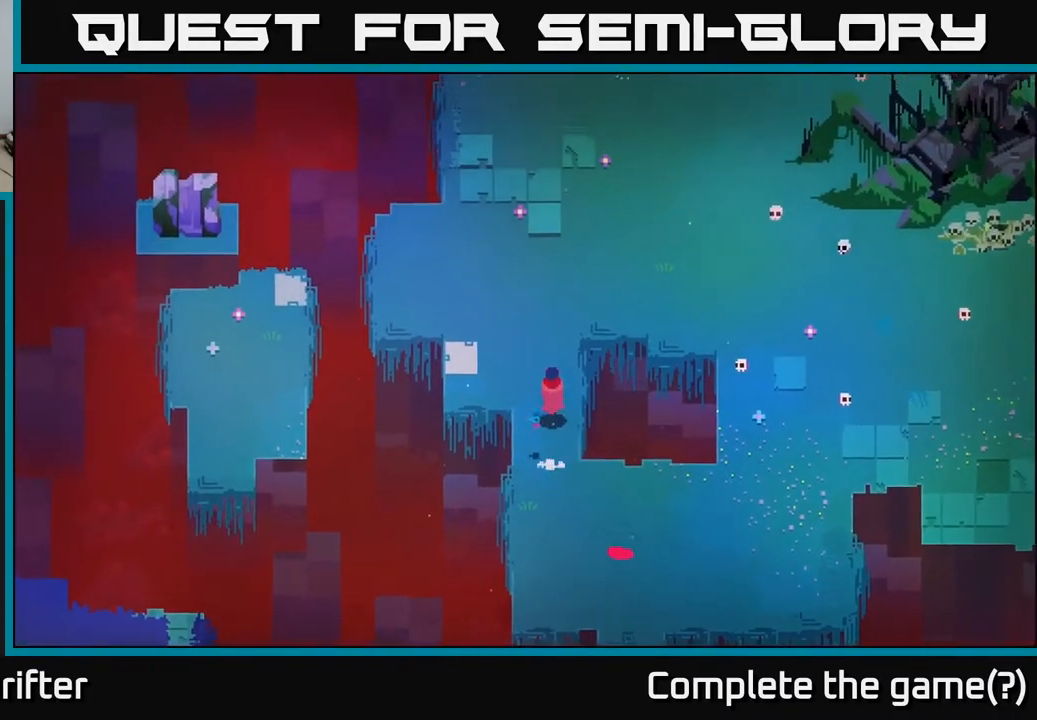
{"buttons": [], "left_stick": "left", "right_stick": "center", "events": [[100, "left_stick", "up-left"], [317, "left_stick", "left"]]}
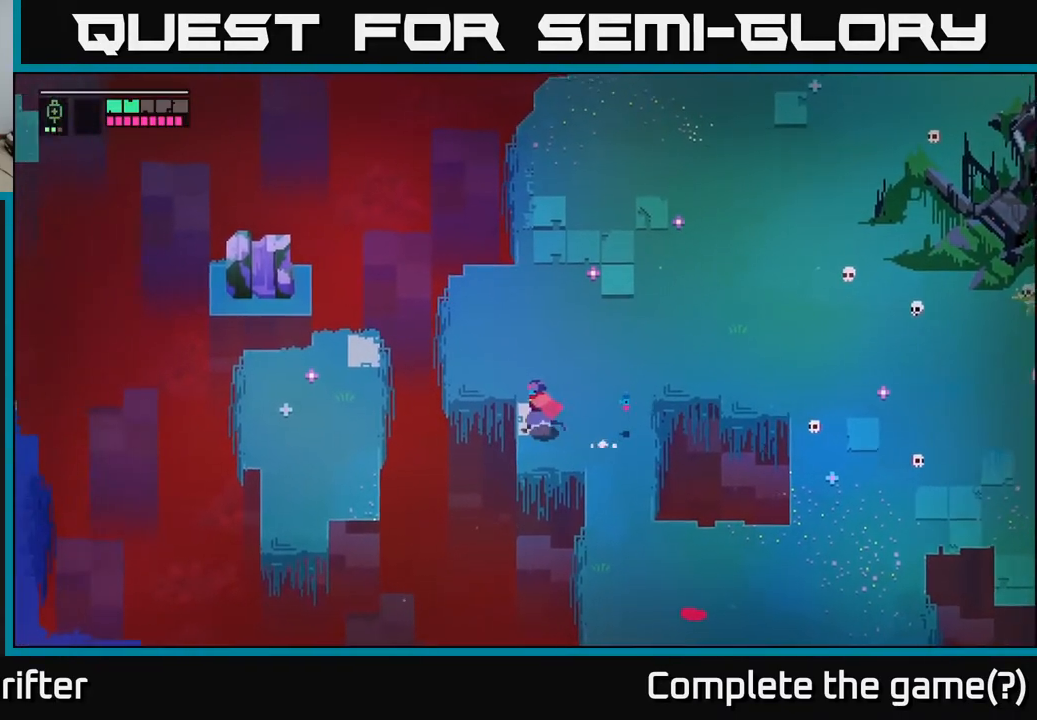
{"buttons": [], "left_stick": "up", "right_stick": "center", "events": [[117, "left_stick", "center"], [317, "left_stick", "up"]]}
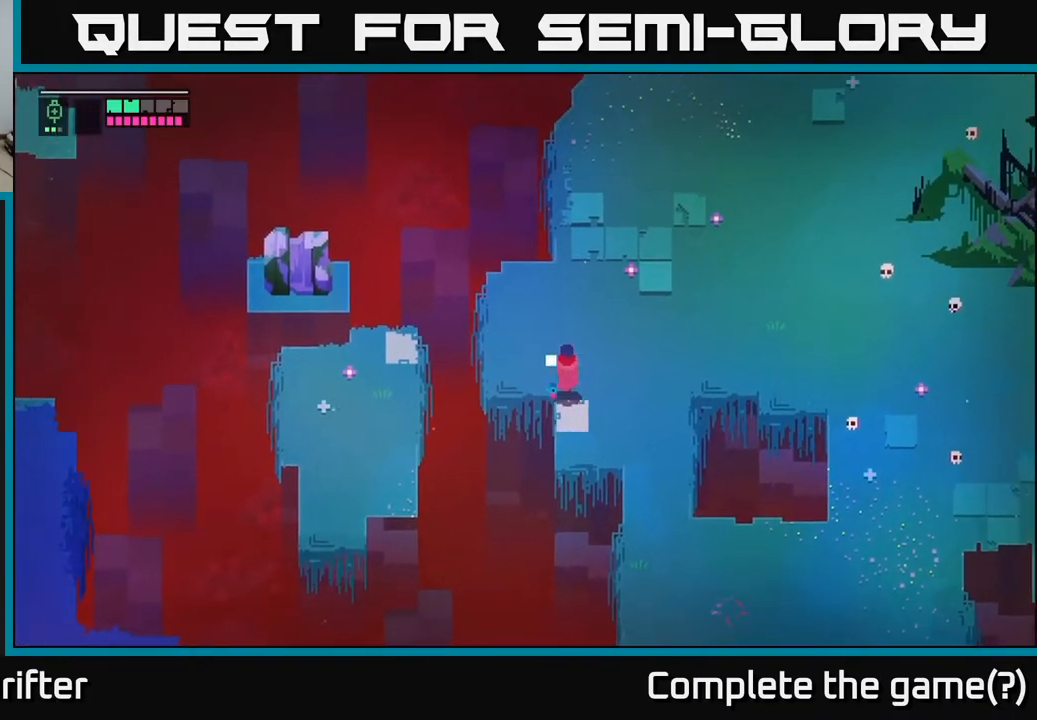
{"buttons": ["A"], "left_stick": "left", "right_stick": "center", "events": [[83, "left_stick", "up-left"], [200, "left_stick", "left"], [433, "A", "down"]]}
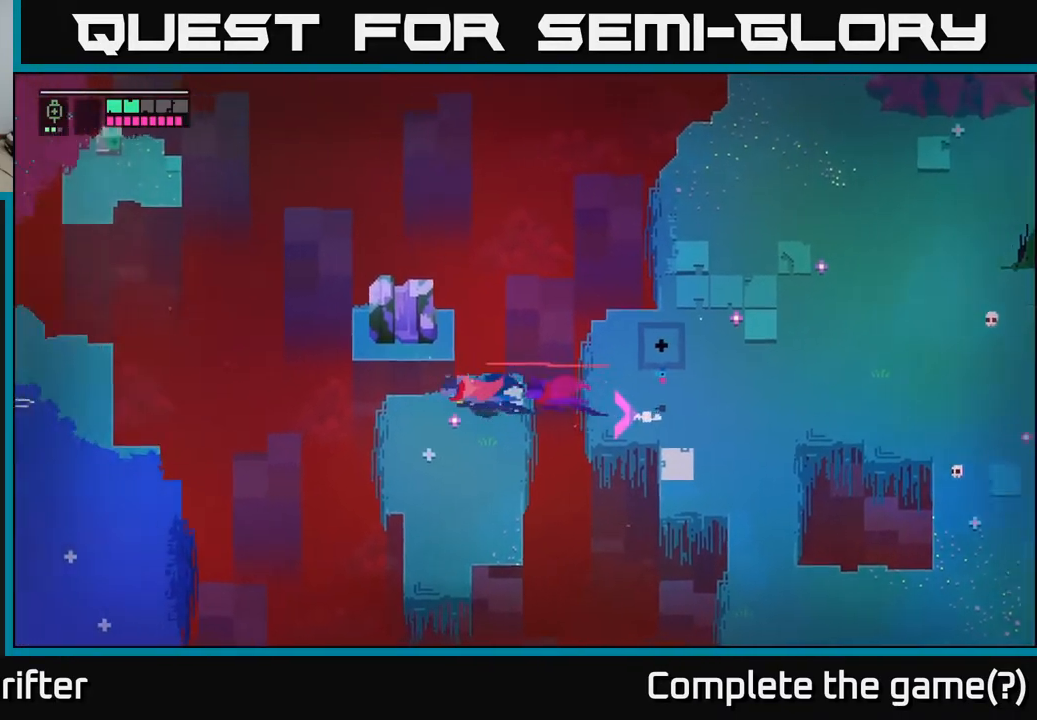
{"buttons": [], "left_stick": "down", "right_stick": "center", "events": [[83, "A", "up"], [167, "left_stick", "center"], [267, "left_stick", "down"]]}
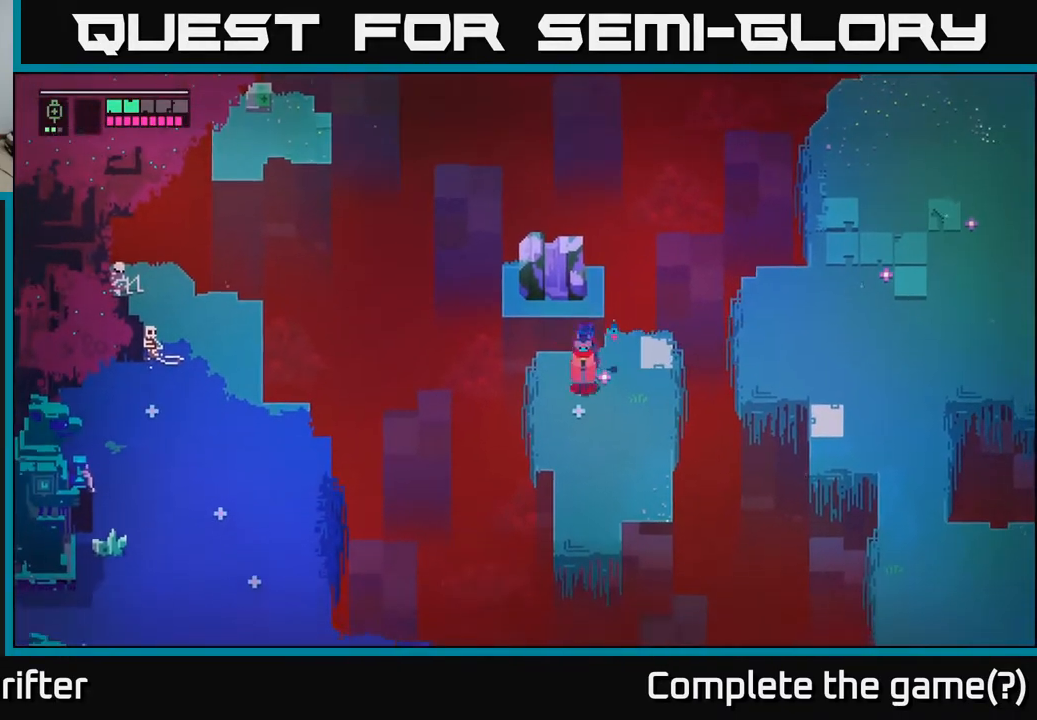
{"buttons": [], "left_stick": "down", "right_stick": "center", "events": []}
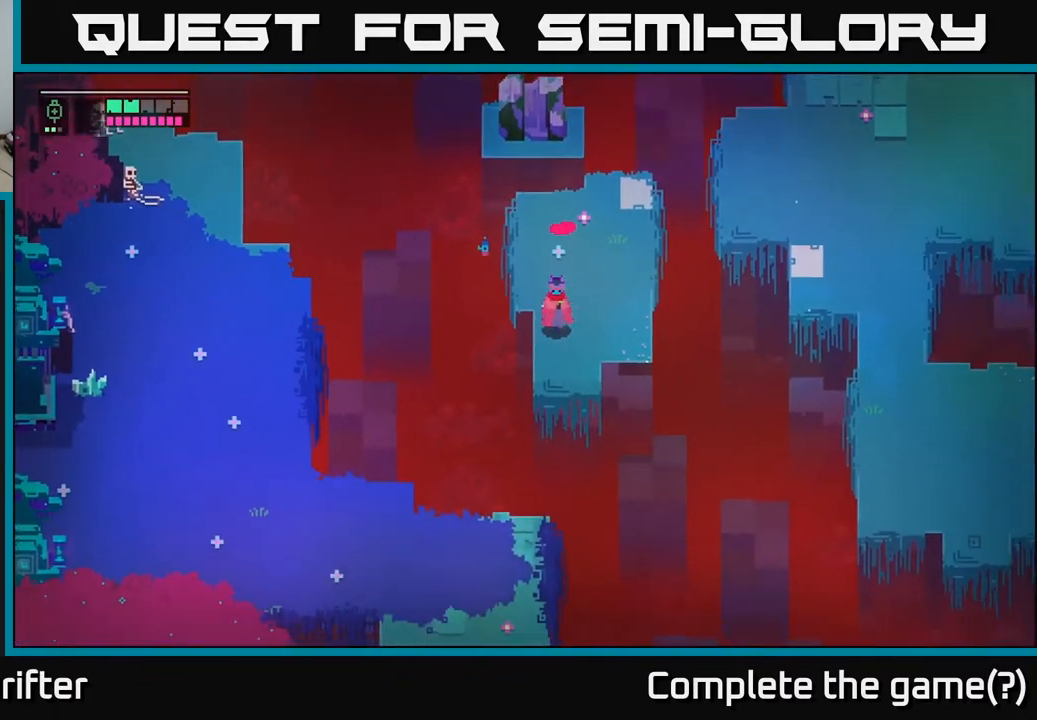
{"buttons": [], "left_stick": "down", "right_stick": "center", "events": [[250, "left_stick", "center"], [467, "left_stick", "down"]]}
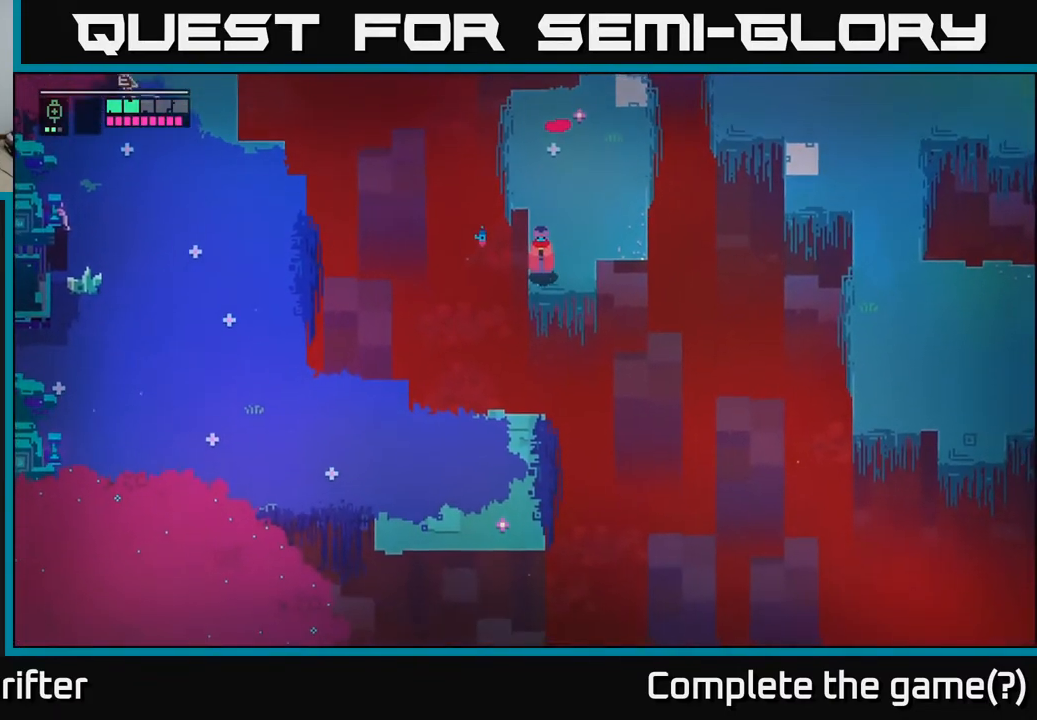
{"buttons": [], "left_stick": "center", "right_stick": "center", "events": [[200, "left_stick", "center"]]}
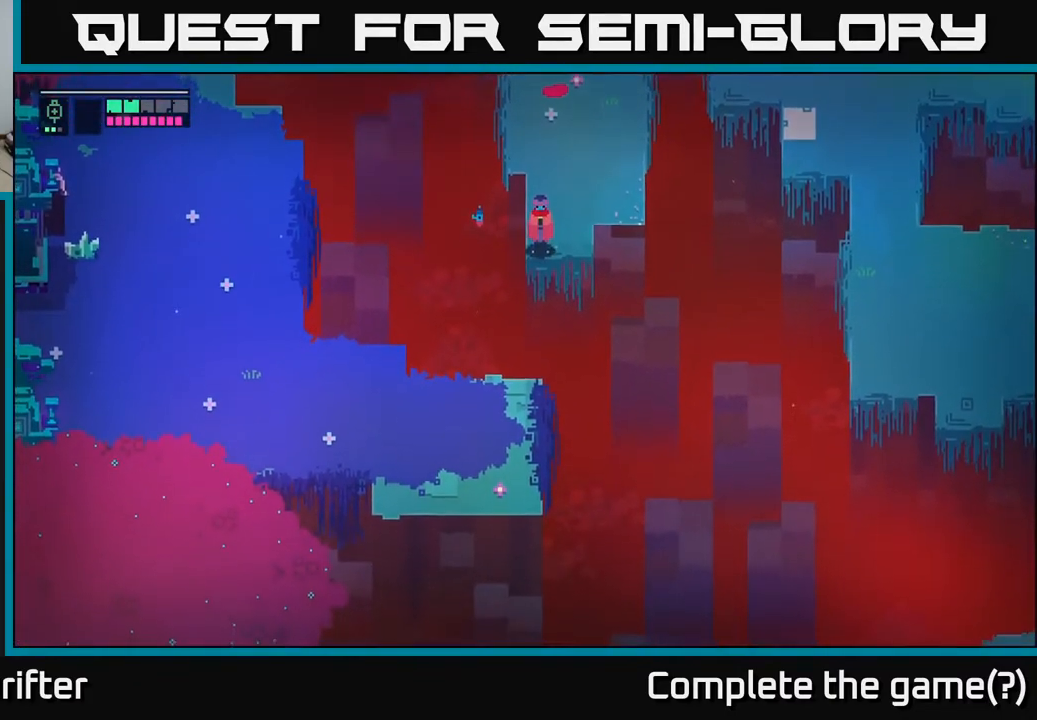
{"buttons": [], "left_stick": "right", "right_stick": "center", "events": [[83, "Y", "down"], [317, "Y", "up"], [417, "left_stick", "right"]]}
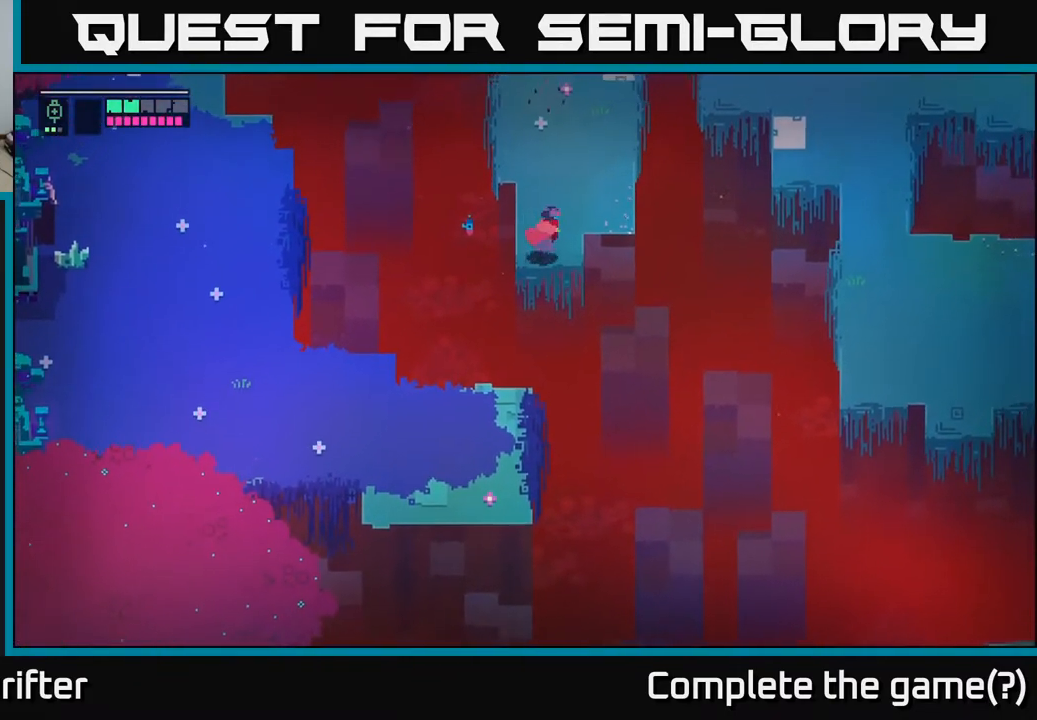
{"buttons": [], "left_stick": "down", "right_stick": "center", "events": [[83, "left_stick", "up"], [150, "left_stick", "center"], [283, "left_stick", "down"]]}
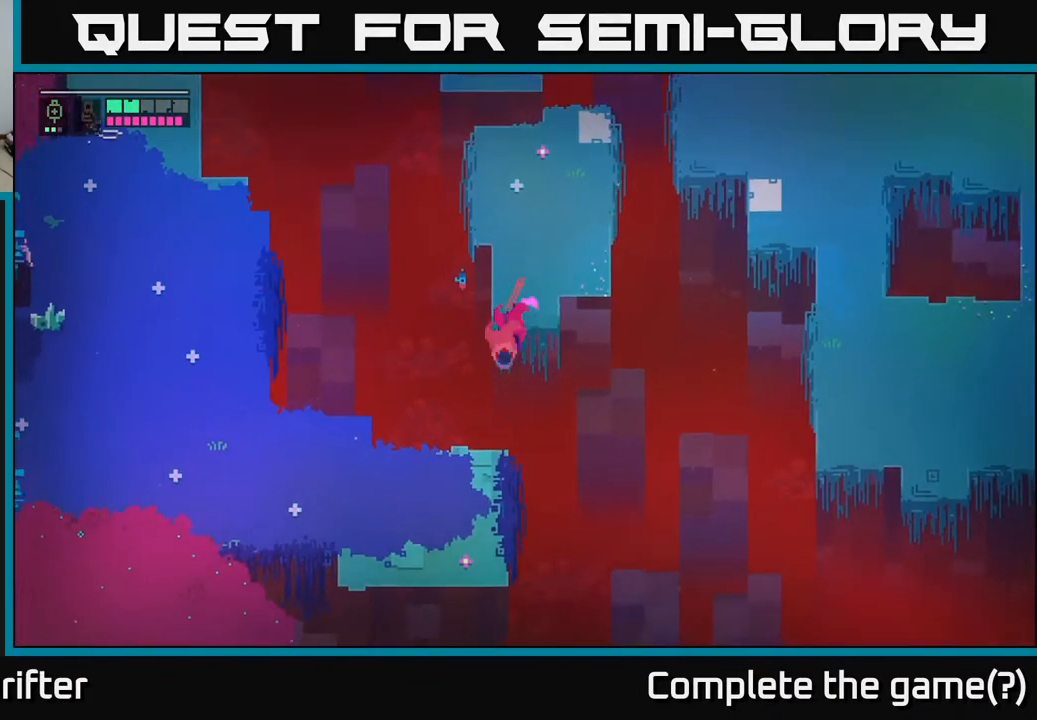
{"buttons": [], "left_stick": "center", "right_stick": "center", "events": [[17, "A", "down"], [283, "A", "up"], [500, "left_stick", "center"]]}
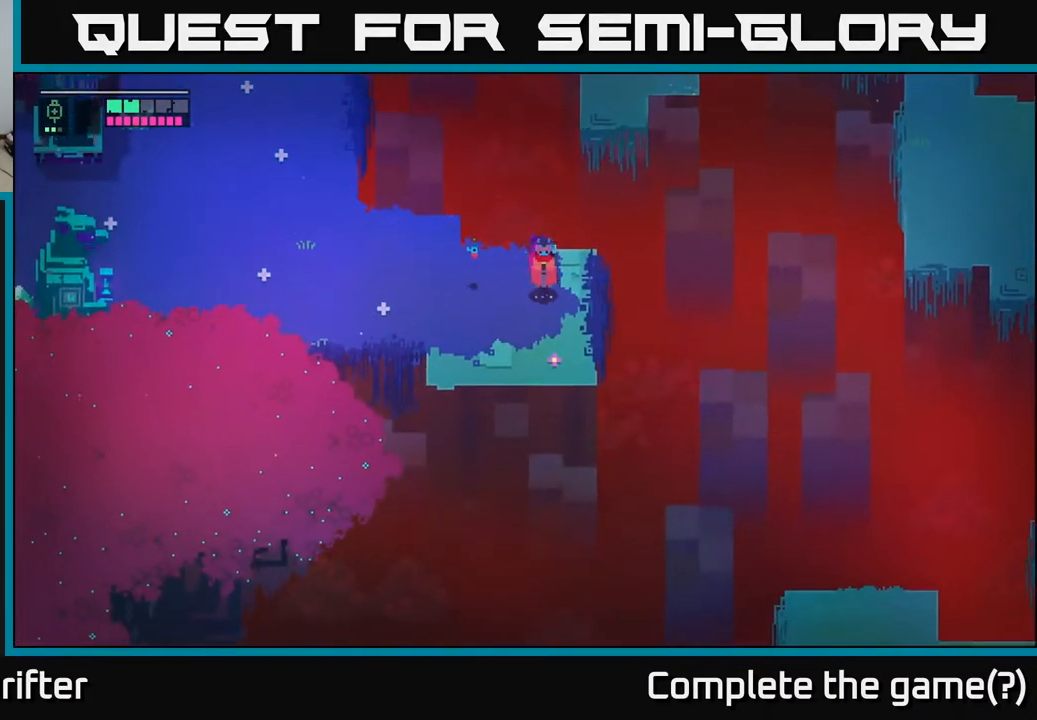
{"buttons": [], "left_stick": "left", "right_stick": "center", "events": [[133, "left_stick", "down"], [350, "left_stick", "left"]]}
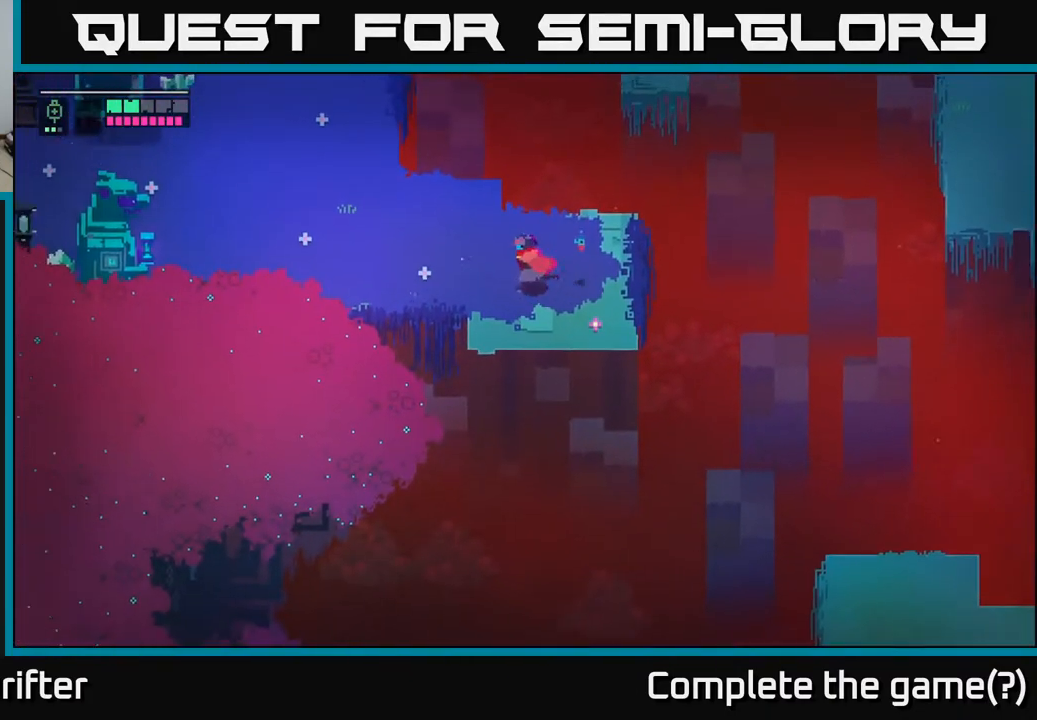
{"buttons": [], "left_stick": "up-left", "right_stick": "center", "events": [[317, "left_stick", "up-left"]]}
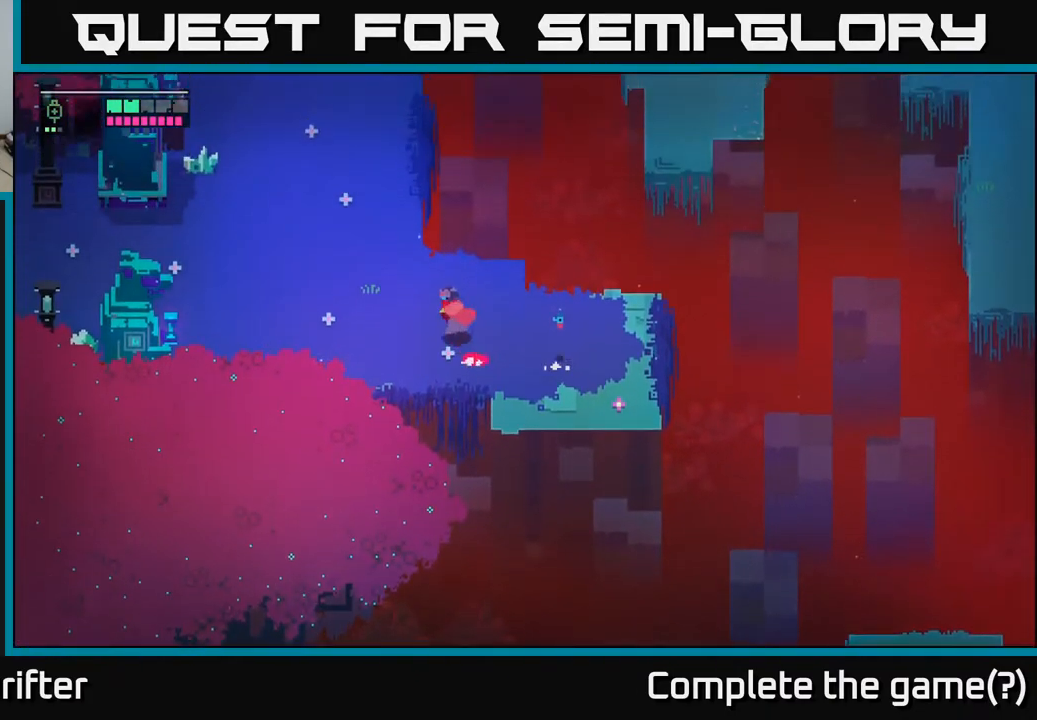
{"buttons": [], "left_stick": "left", "right_stick": "center", "events": [[100, "left_stick", "center"], [167, "left_stick", "right"], [333, "left_stick", "up-left"], [383, "left_stick", "left"]]}
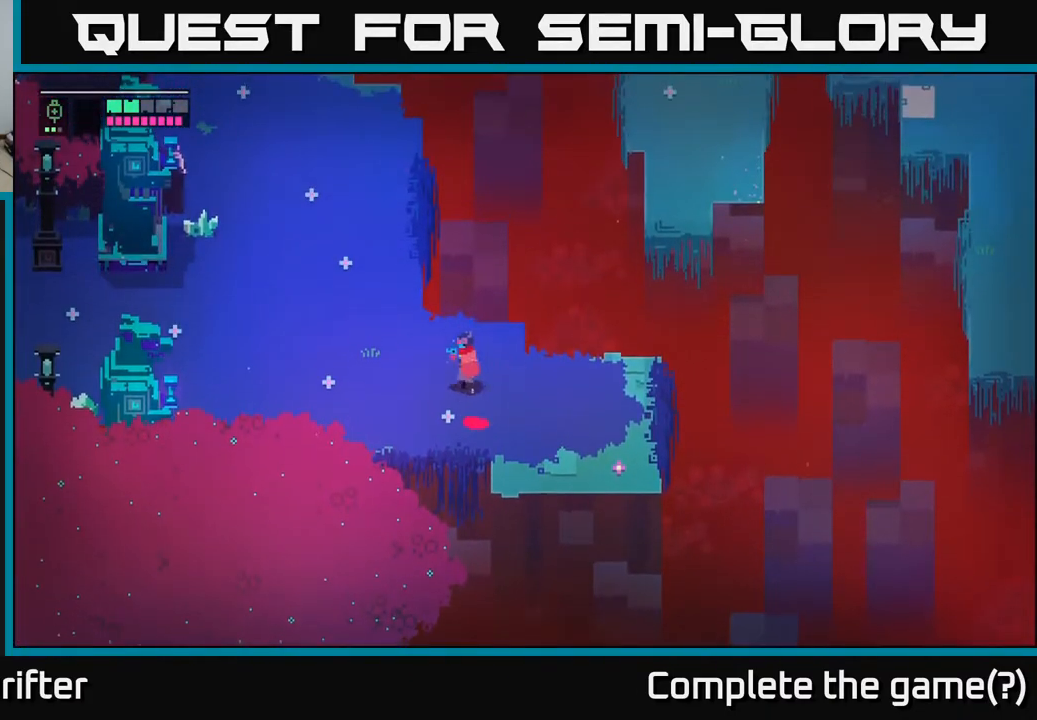
{"buttons": [], "left_stick": "up-left", "right_stick": "center", "events": [[167, "left_stick", "up-left"]]}
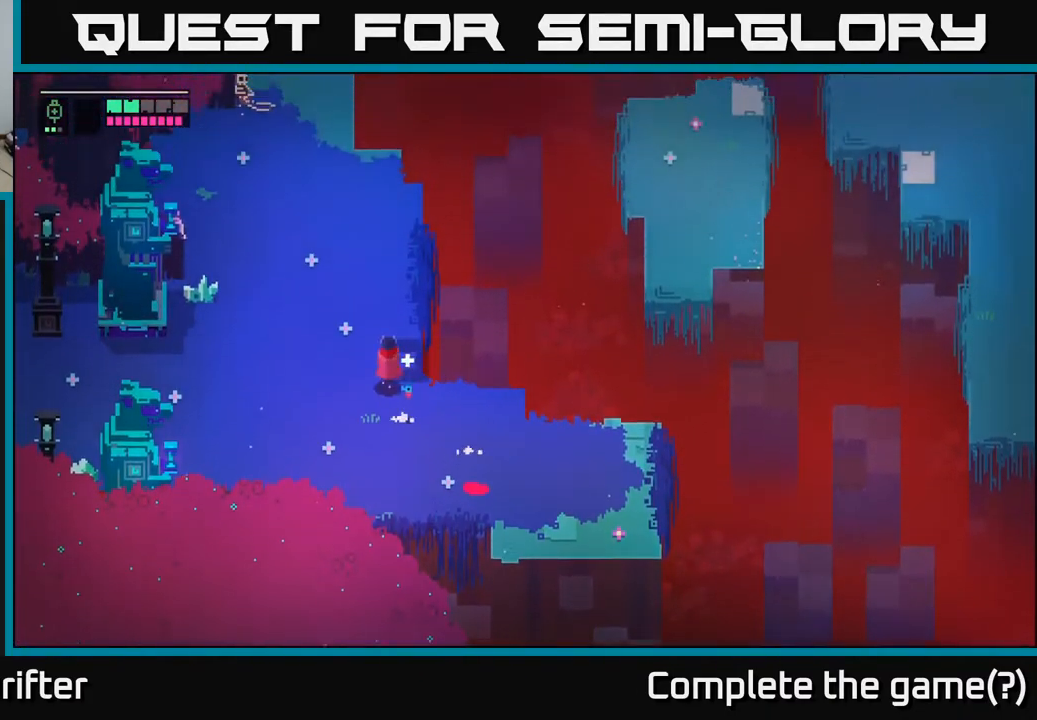
{"buttons": [], "left_stick": "up", "right_stick": "center", "events": [[483, "left_stick", "up"]]}
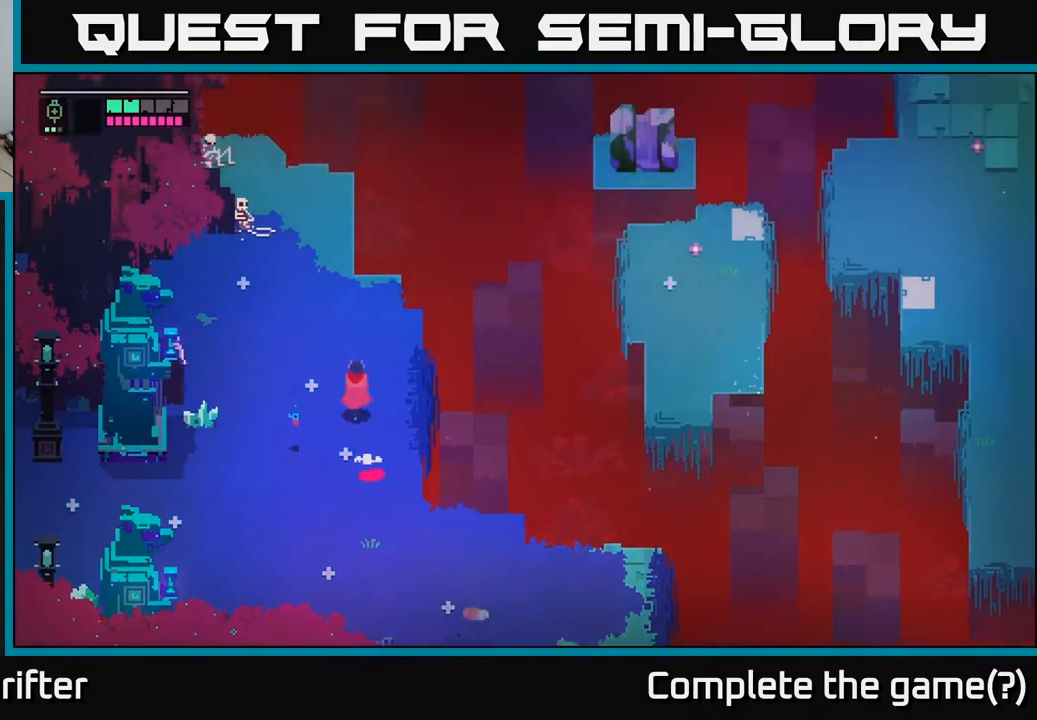
{"buttons": [], "left_stick": "up-left", "right_stick": "center", "events": [[350, "left_stick", "up-left"]]}
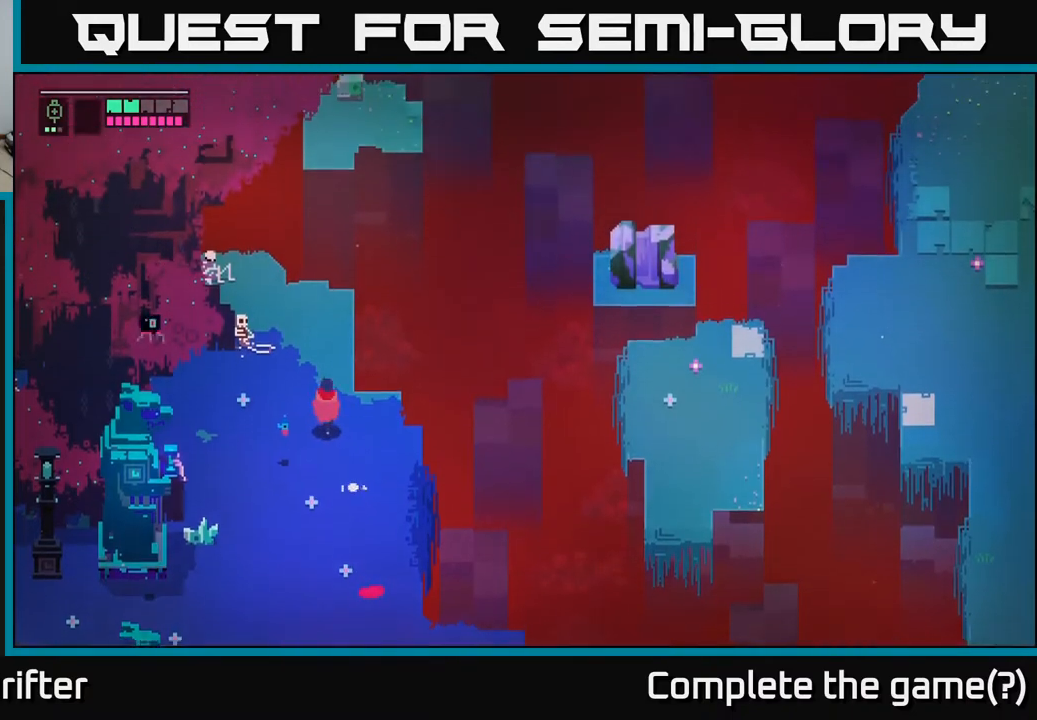
{"buttons": [], "left_stick": "down-left", "right_stick": "center", "events": [[233, "X", "down"], [400, "X", "up"], [450, "left_stick", "down-left"]]}